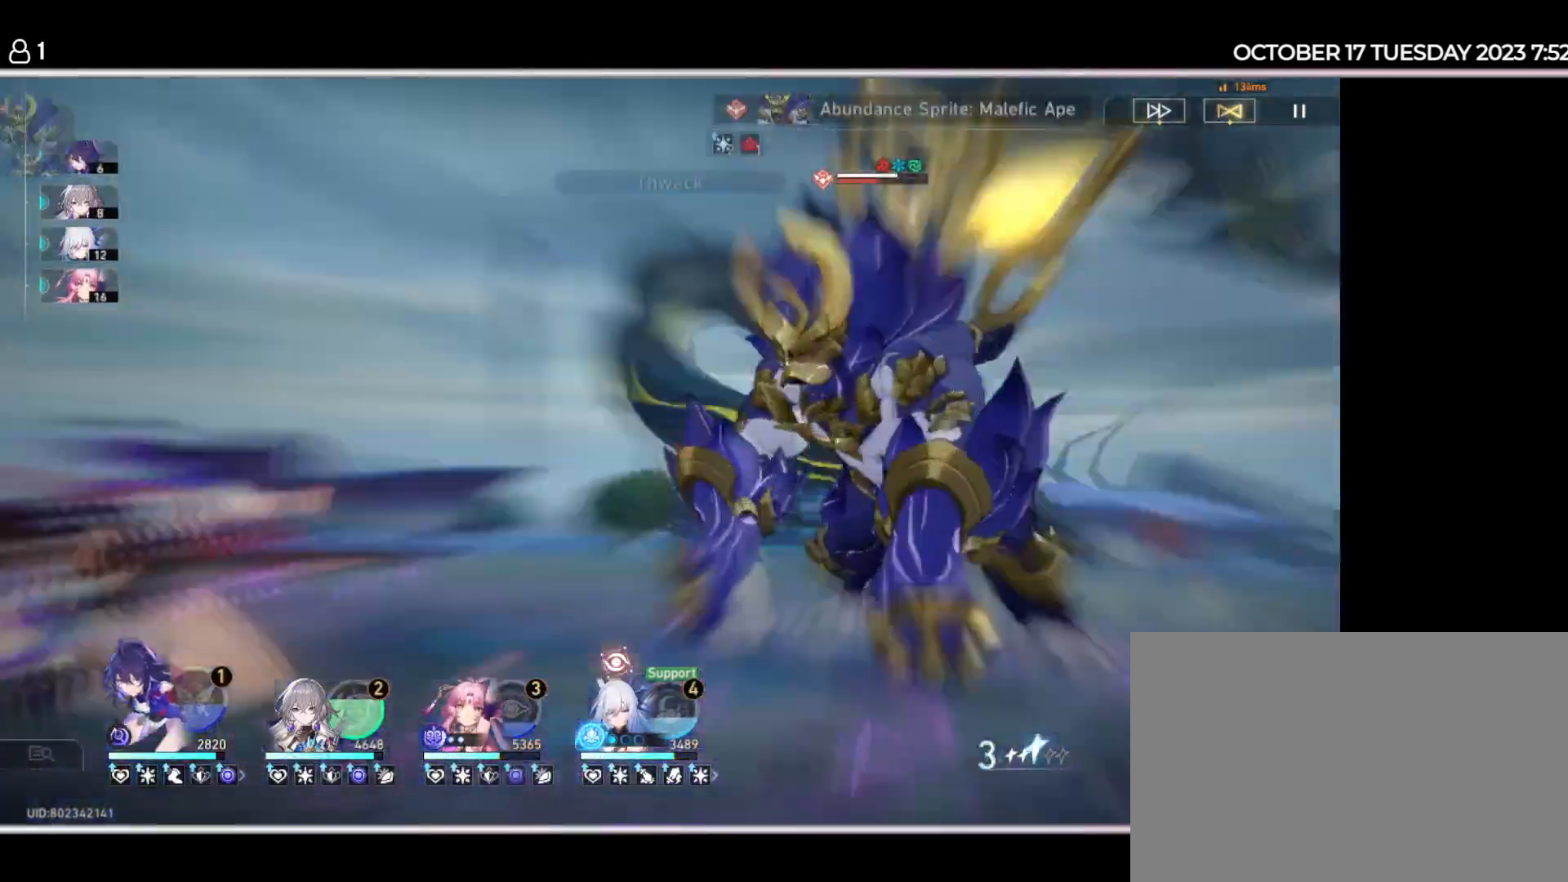
Gameplay with keyboard and mouse; each line is a JSON object with the keys held at the frame after it. "events" lists presses ("down") and releases ("up") of "1", "2", "3", "4", "5", "a", "d", "e", "q", "r", "s", "space" and "w" between this image and that frame as [ms after this image, input, new state], when the widget could be followed in between. No other keys are recorded. Mouse buttons are not recorded. Not read: mouse_move.
{"keys": [], "events": [[384, "w", "down"], [484, "w", "up"]]}
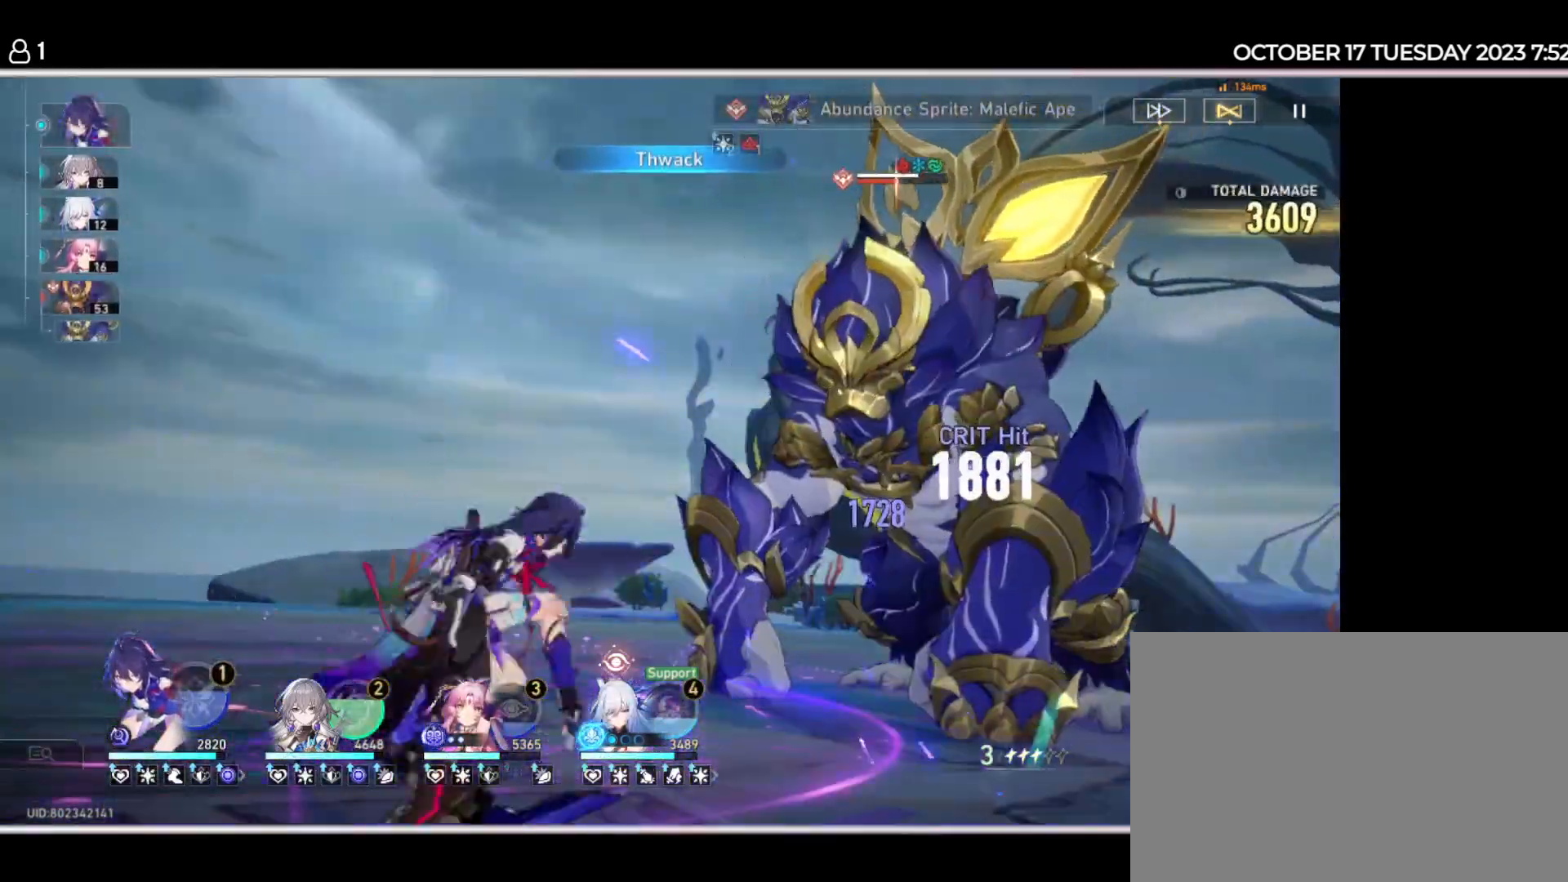
{"keys": [], "events": []}
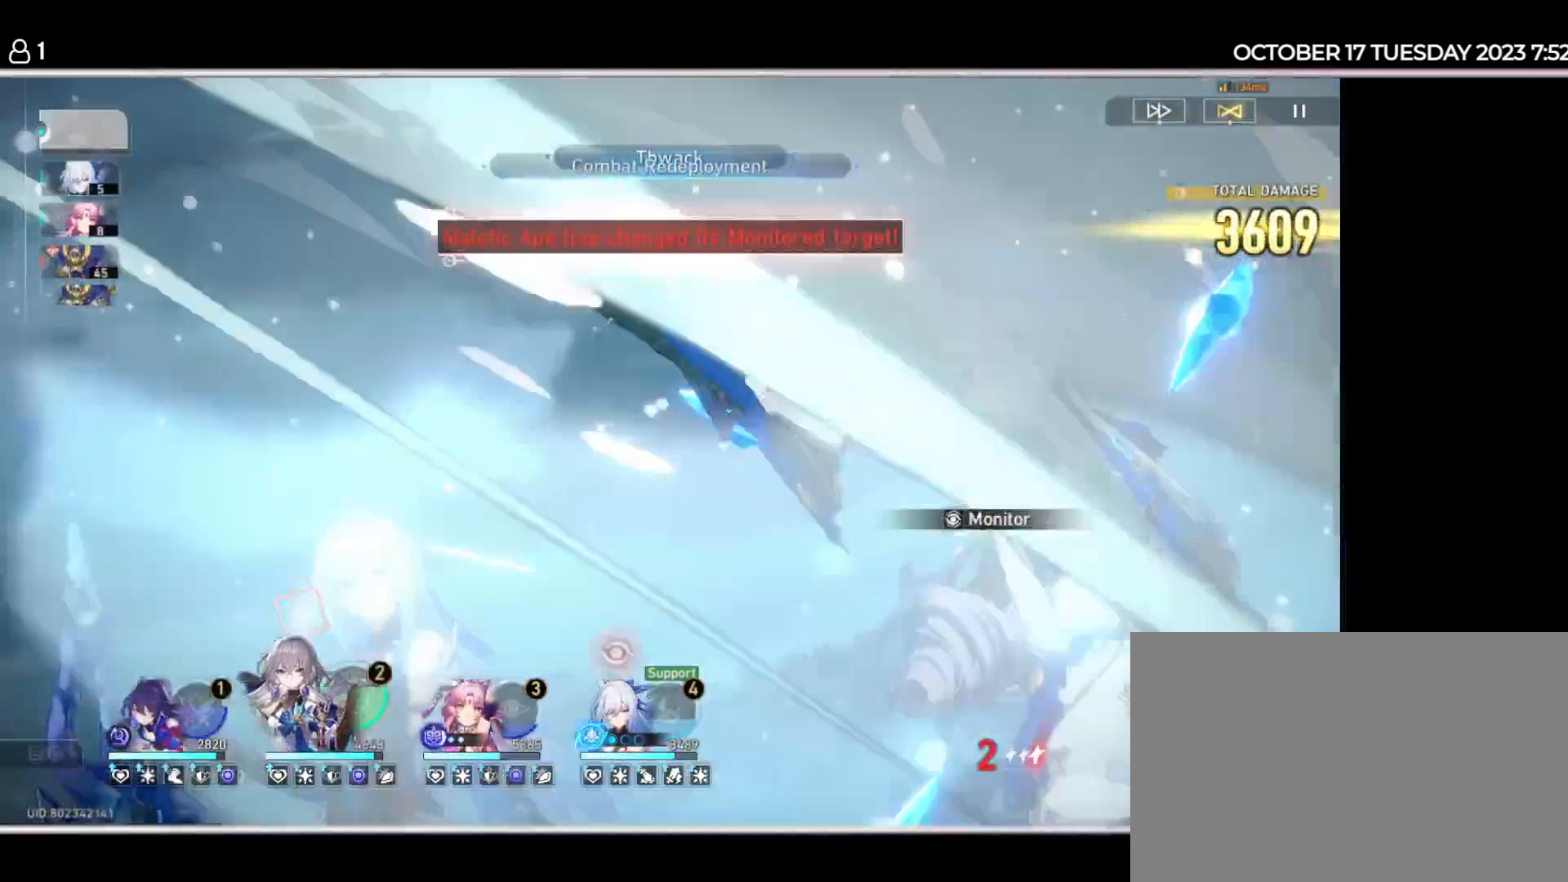
{"keys": [], "events": []}
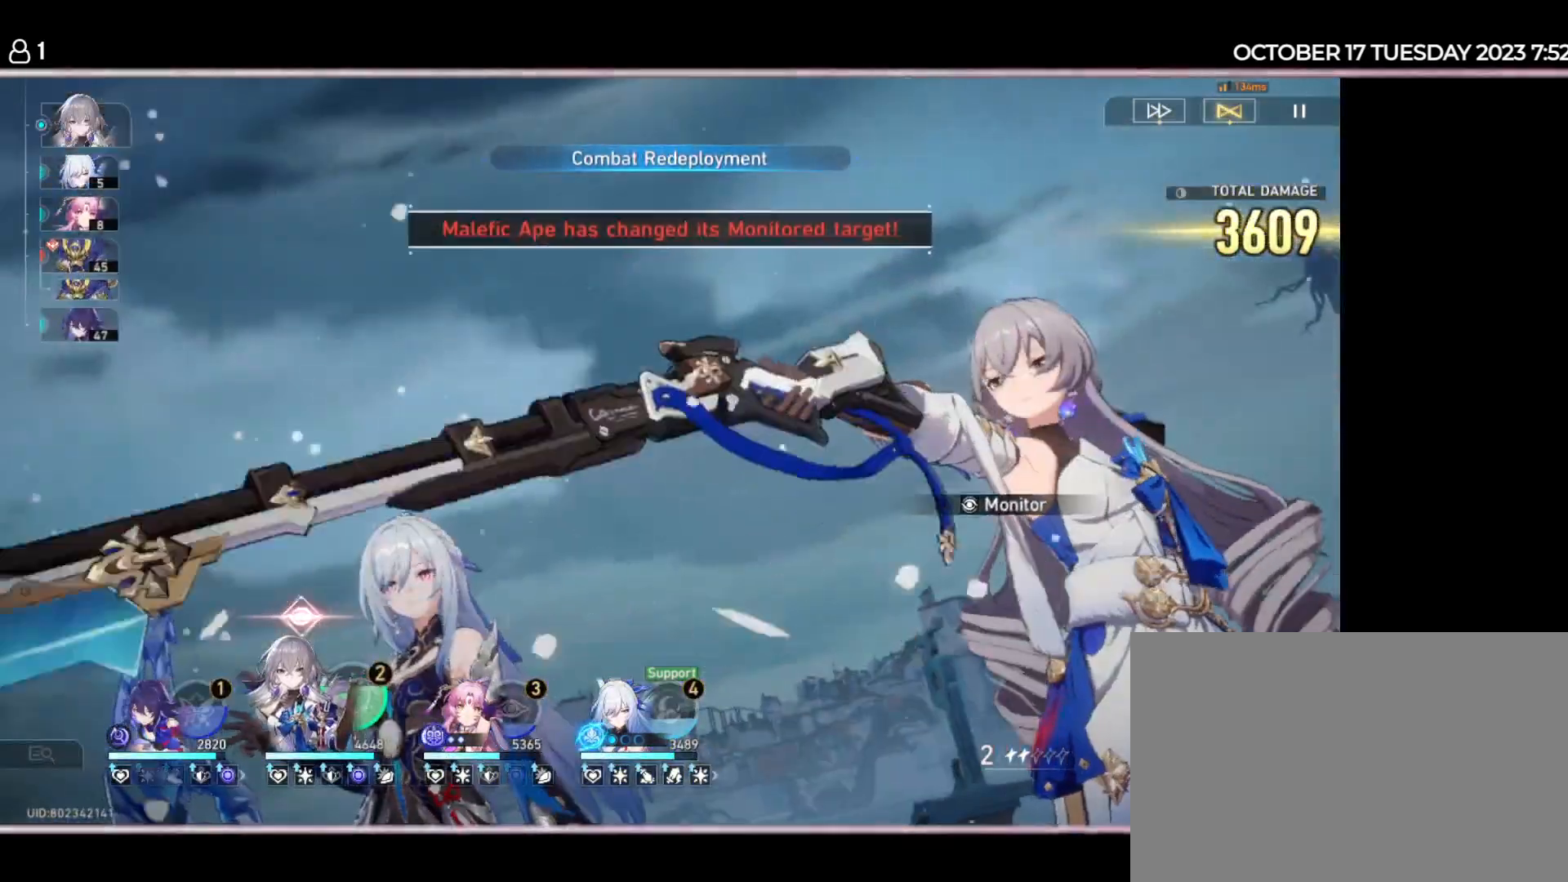
{"keys": [], "events": []}
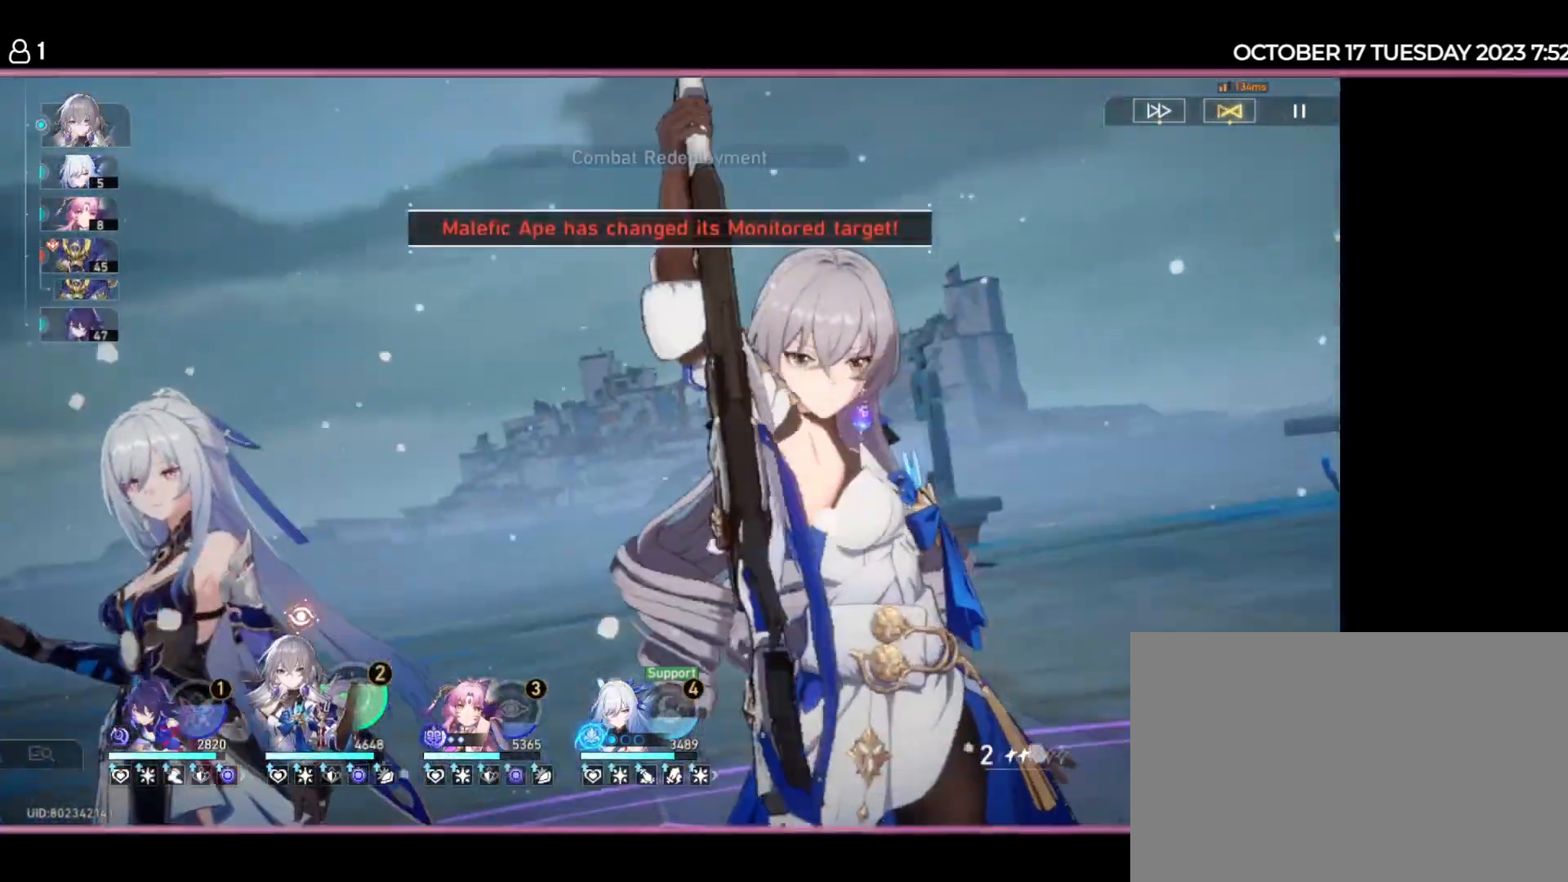
{"keys": [], "events": [[84, "s", "down"], [150, "s", "up"]]}
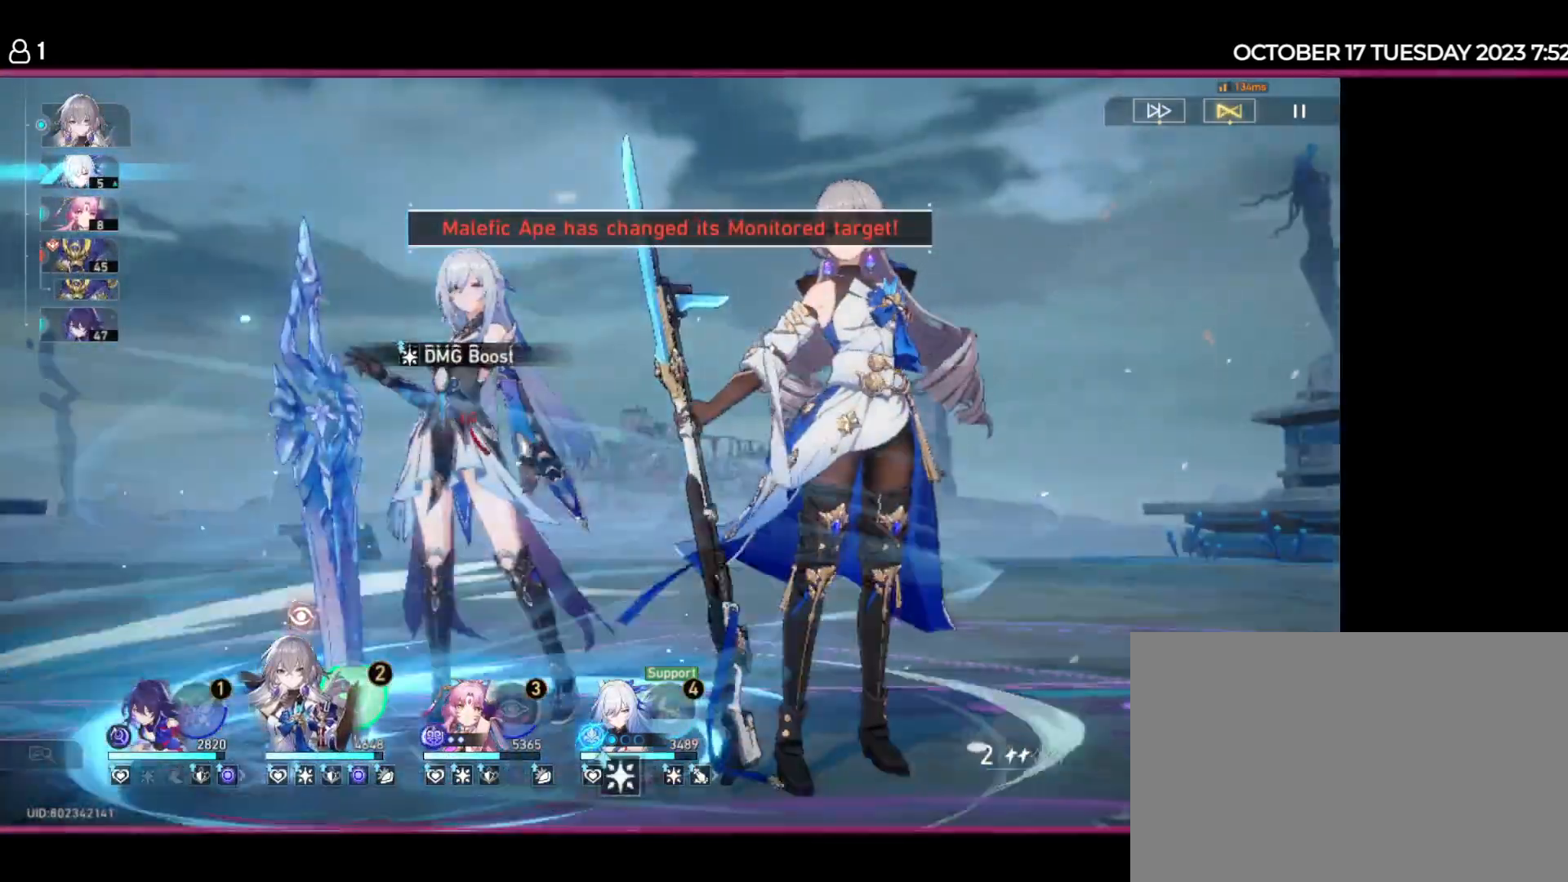
{"keys": [], "events": []}
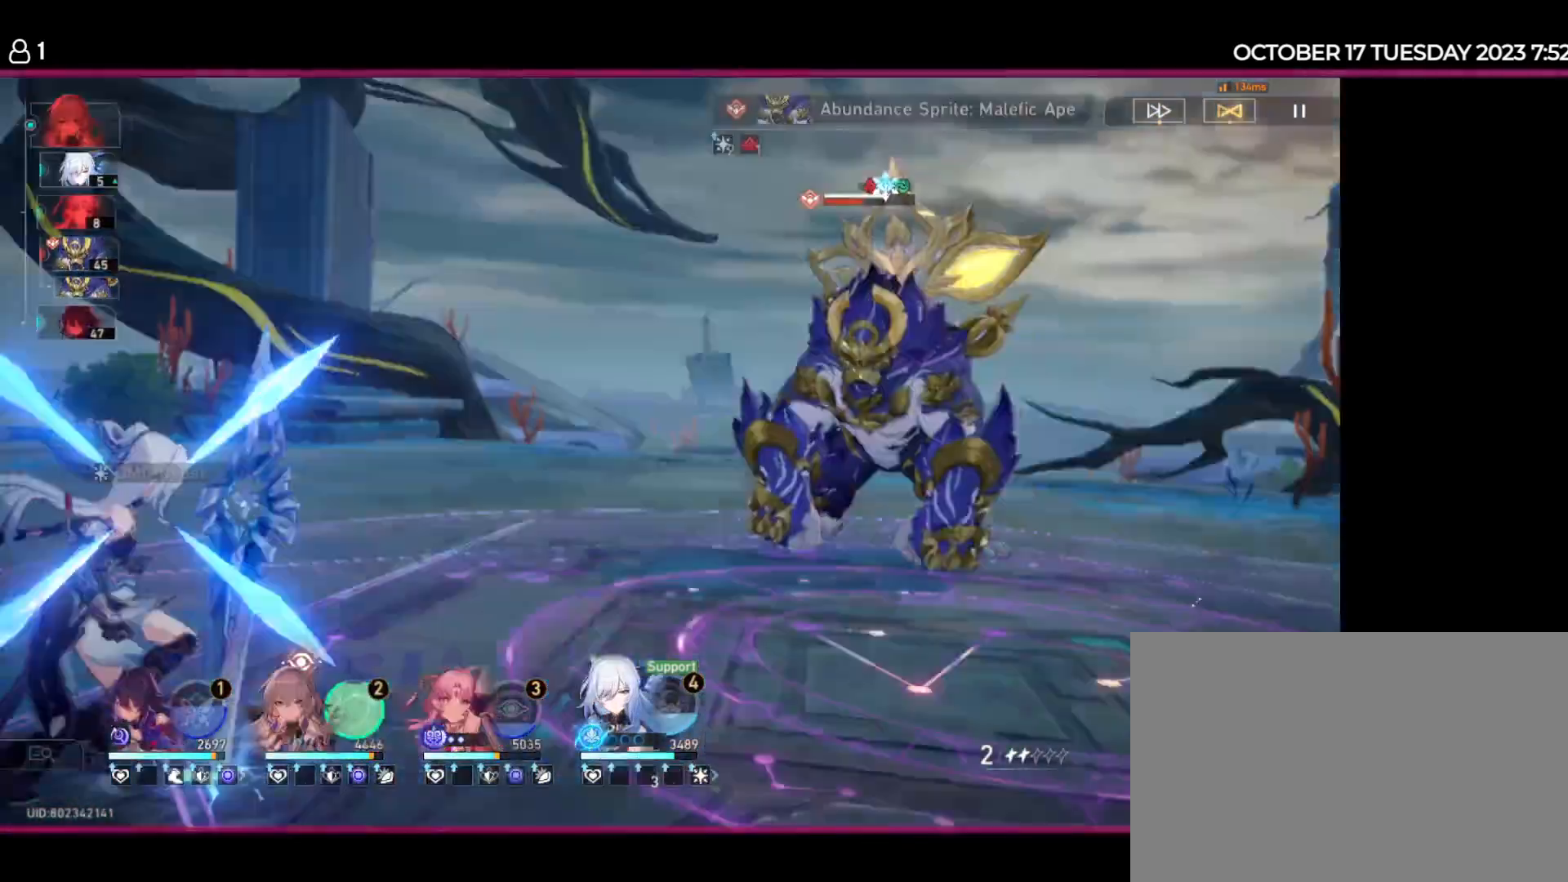
{"keys": [], "events": []}
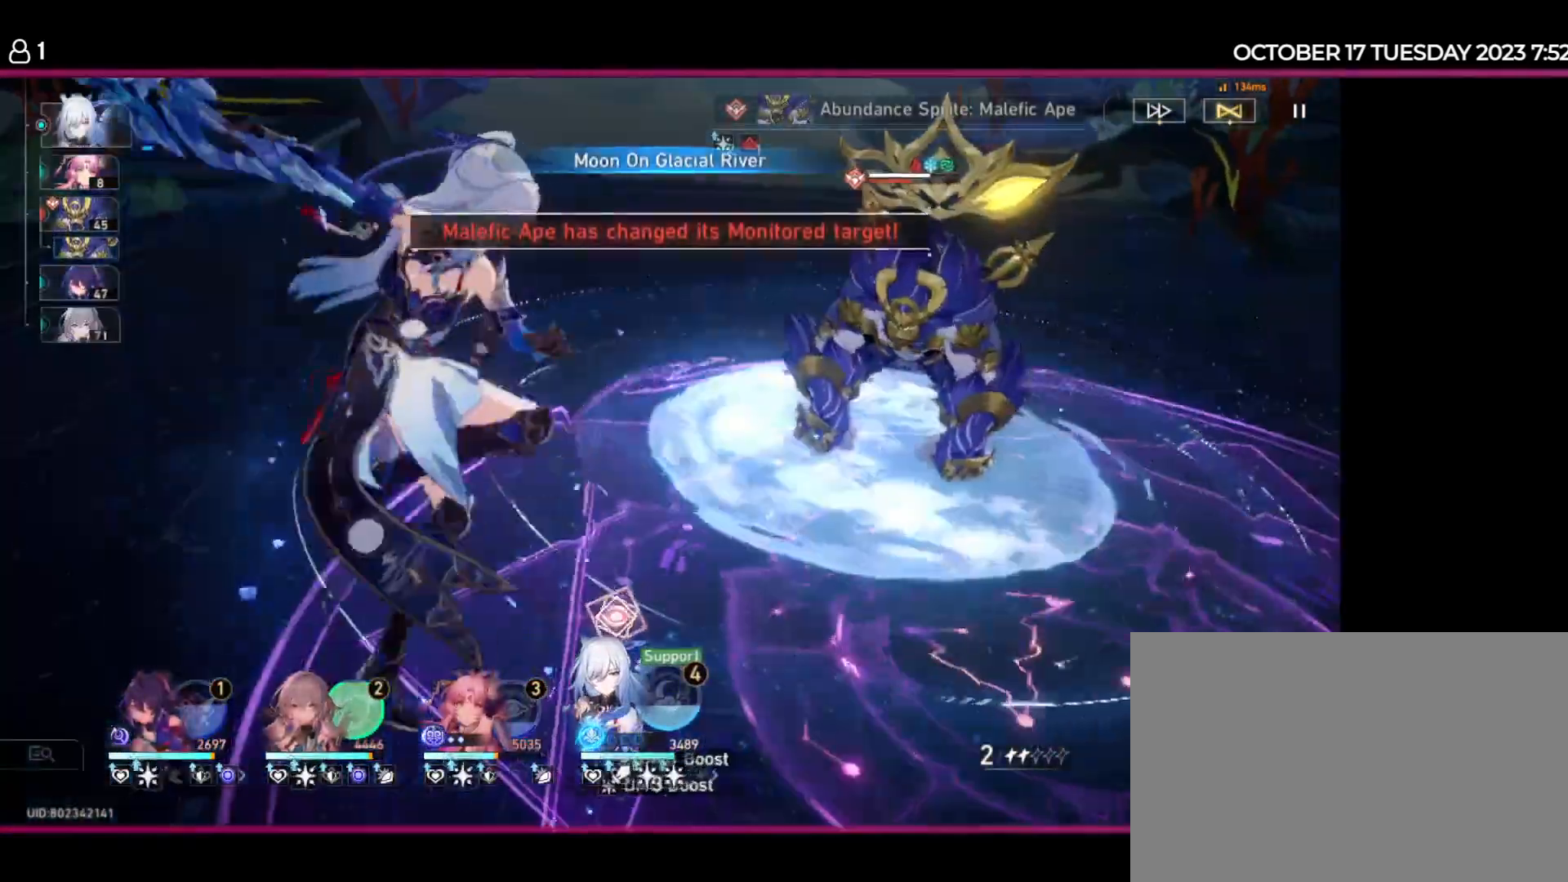
{"keys": [], "events": []}
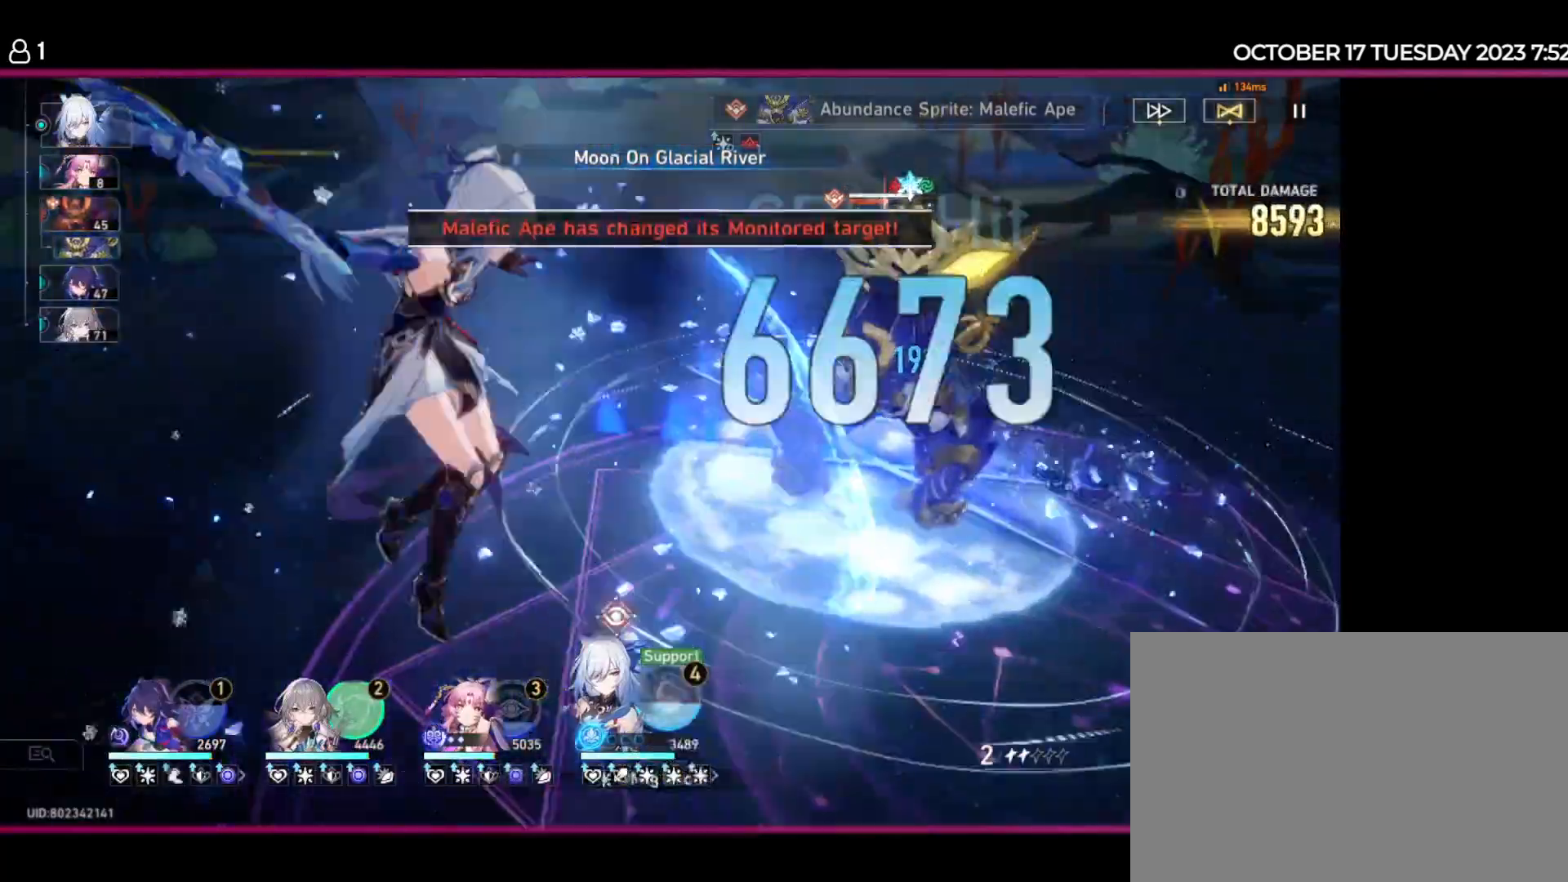
{"keys": [], "events": []}
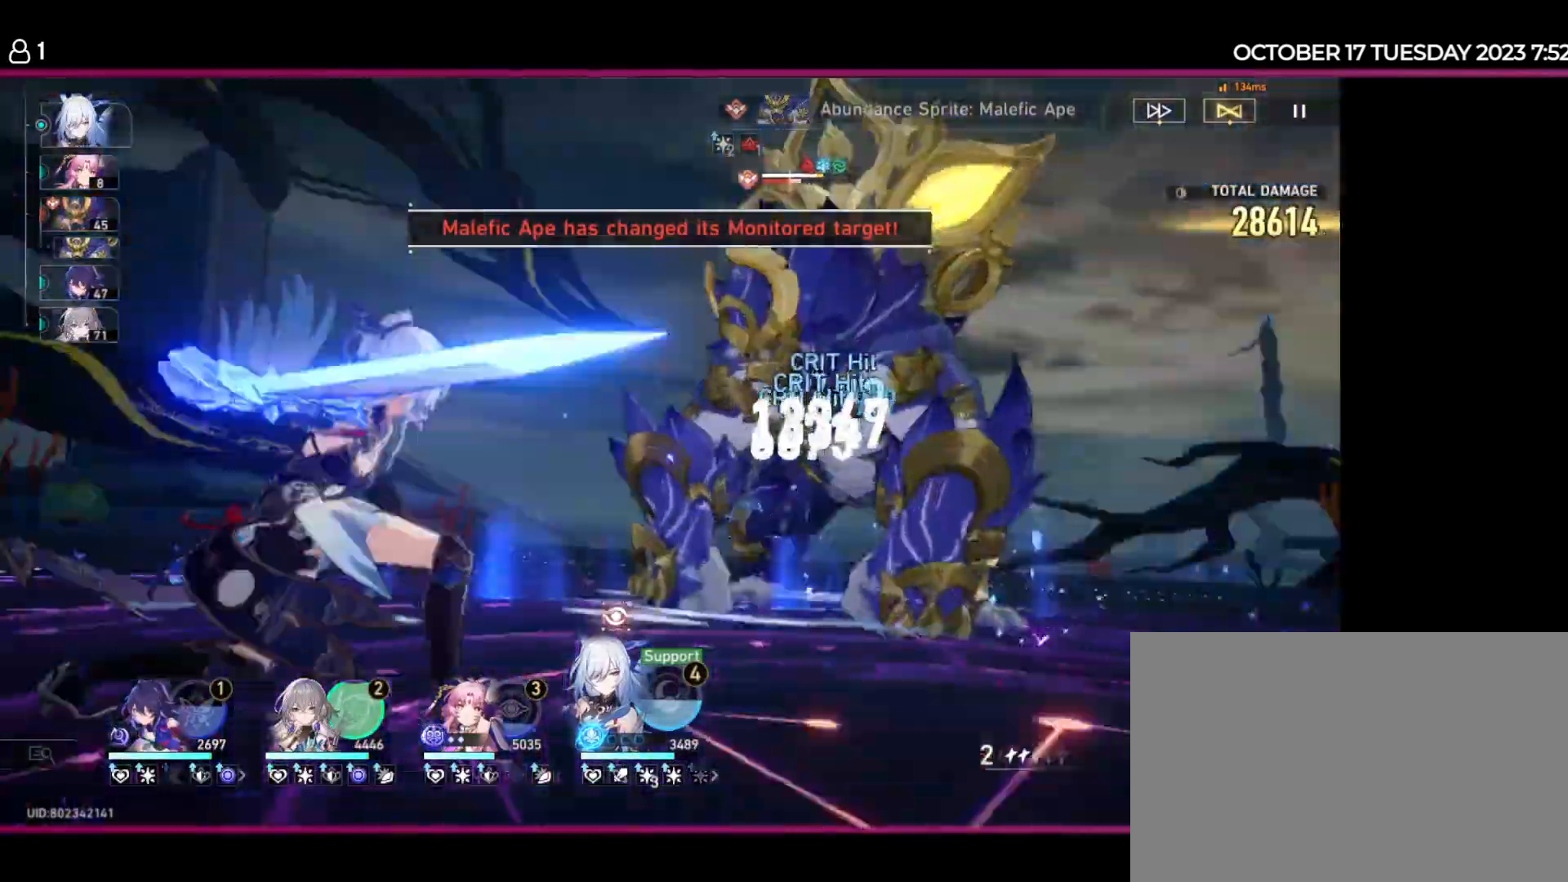
{"keys": [], "events": []}
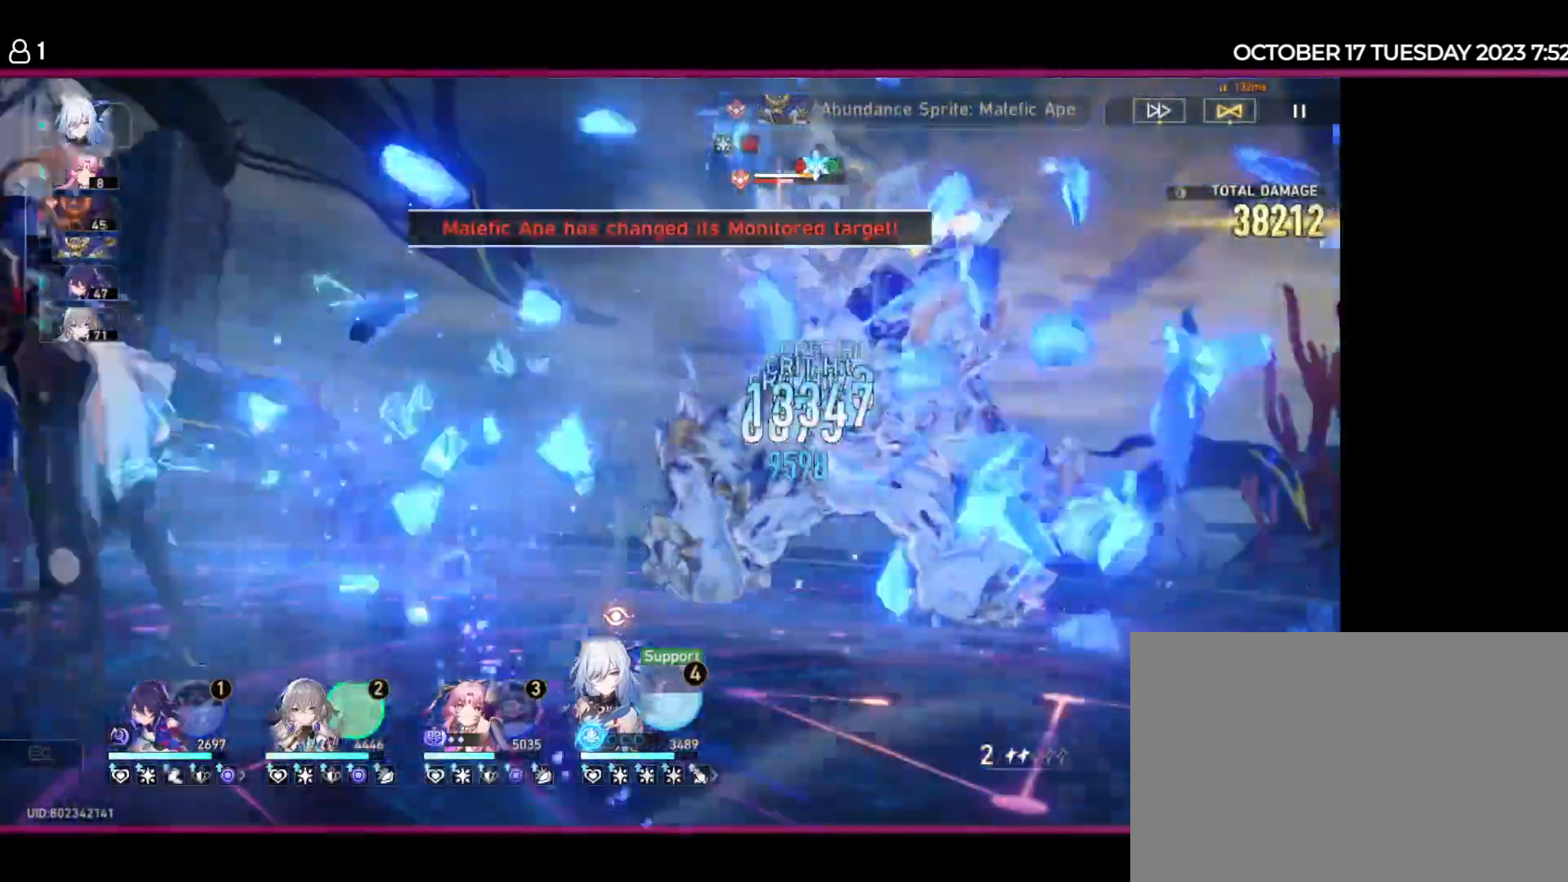
{"keys": [], "events": []}
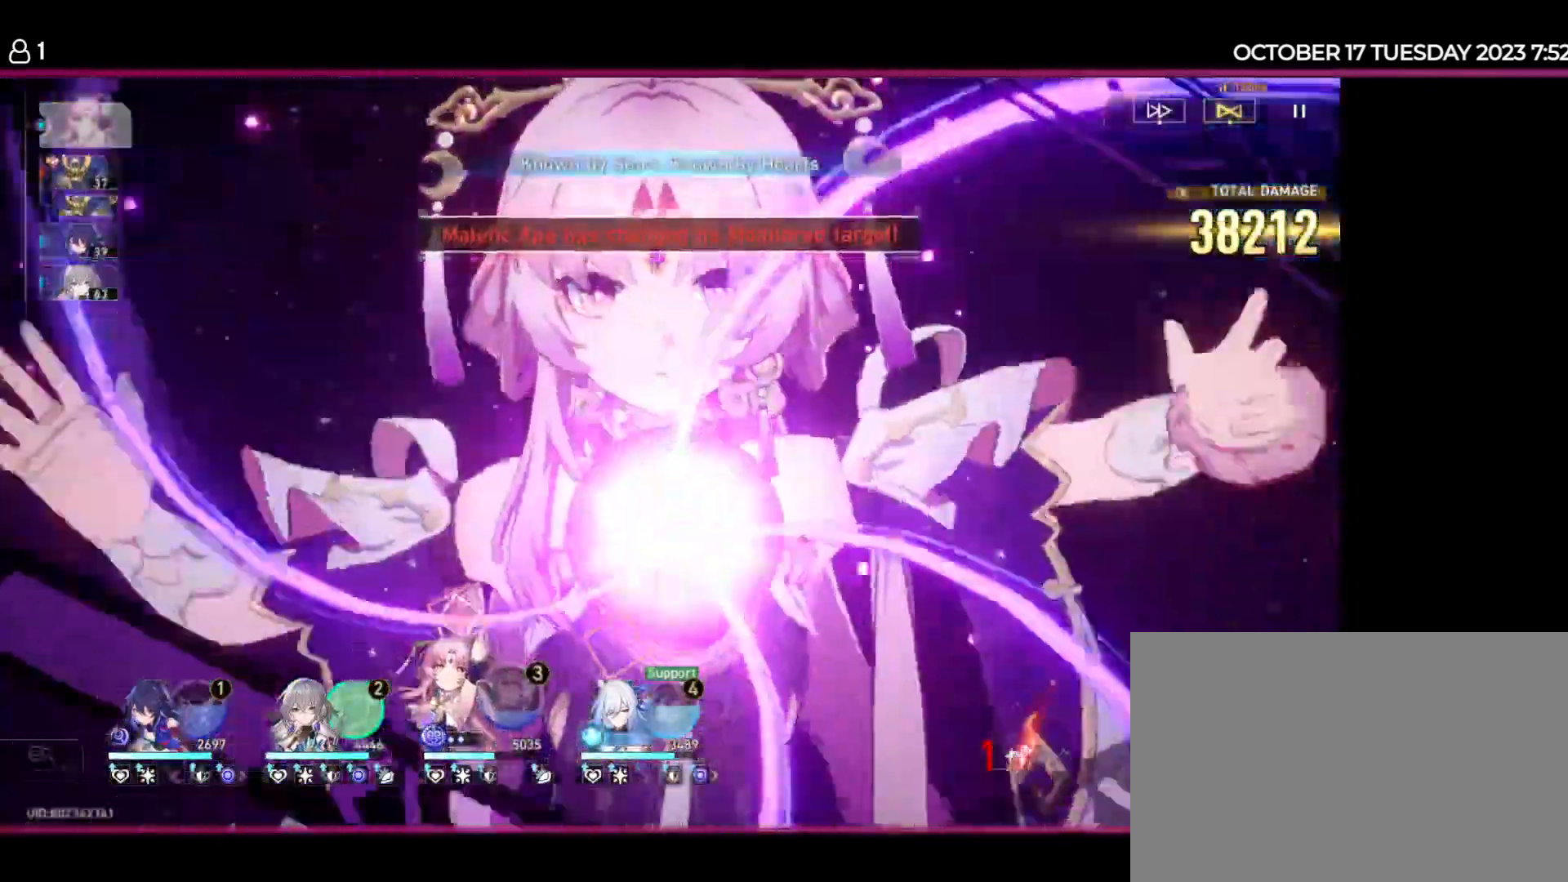
{"keys": [], "events": []}
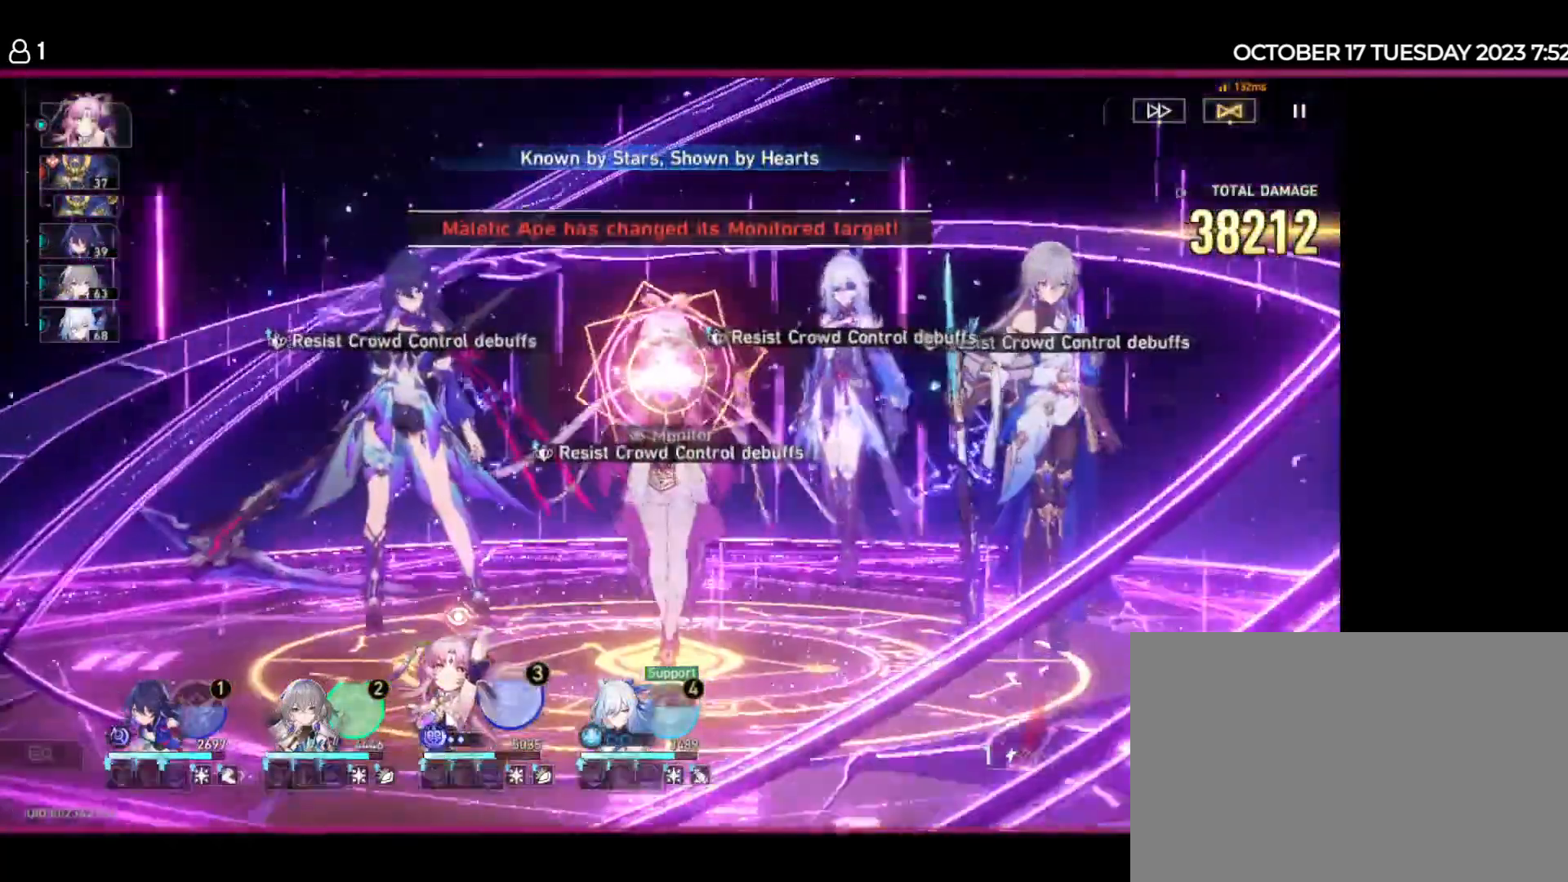
{"keys": [], "events": [[17, "a", "down"], [134, "a", "up"]]}